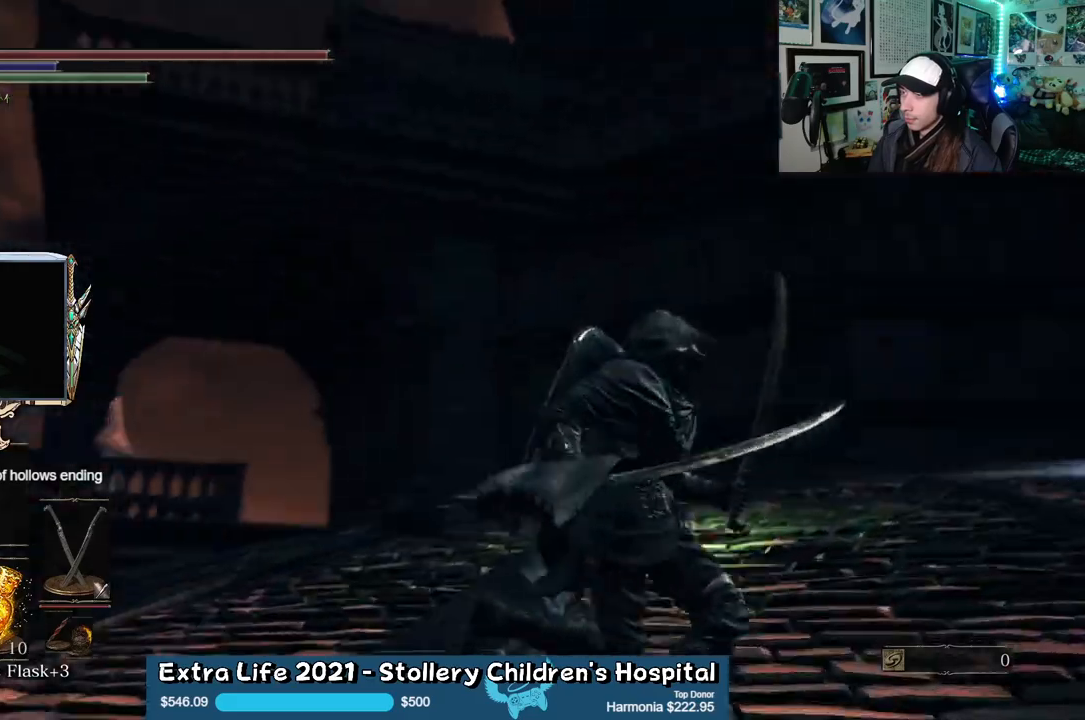
Gameplay with a controller (Xbox layout); each line is a JSON object with the inputs held at the frame after it. "events" lists button and stick changes between this image and that frame as [ms after this image, input, new state], when the widget could be followed in between.
{"buttons": [], "left_stick": "center", "right_stick": "center", "events": [[100, "right_stick", "center"], [183, "left_stick", "center"], [283, "right_stick", "left"], [483, "right_stick", "center"]]}
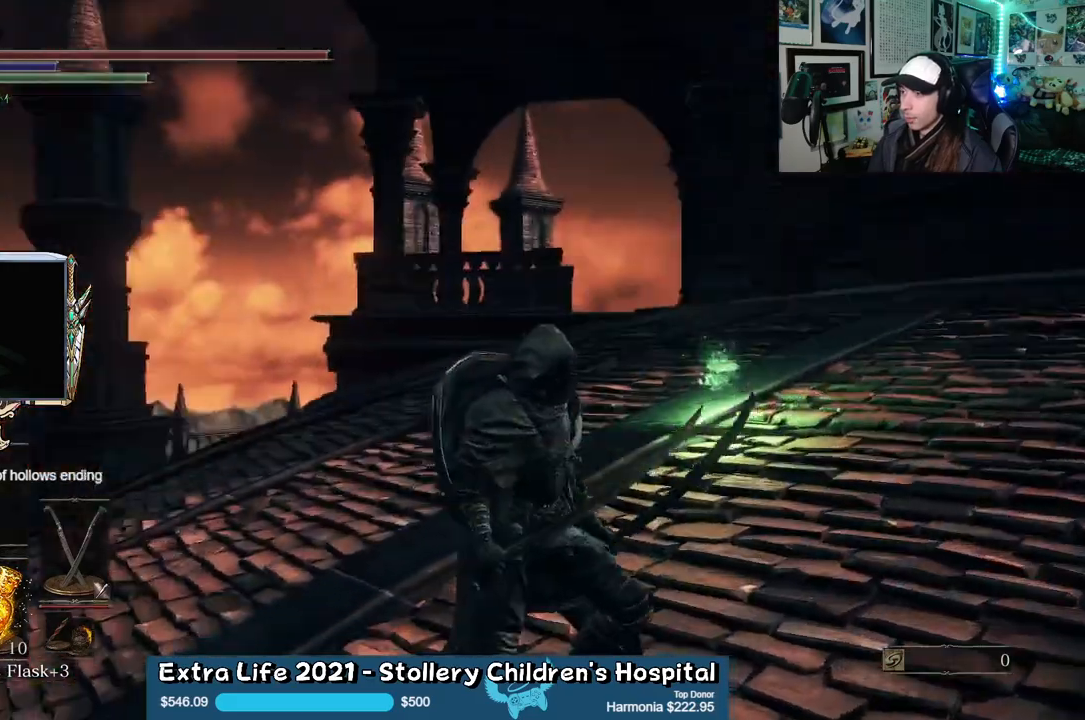
{"buttons": [], "left_stick": "right", "right_stick": "center", "events": [[17, "left_stick", "down-right"], [250, "right_stick", "left"], [283, "left_stick", "right"], [483, "right_stick", "center"]]}
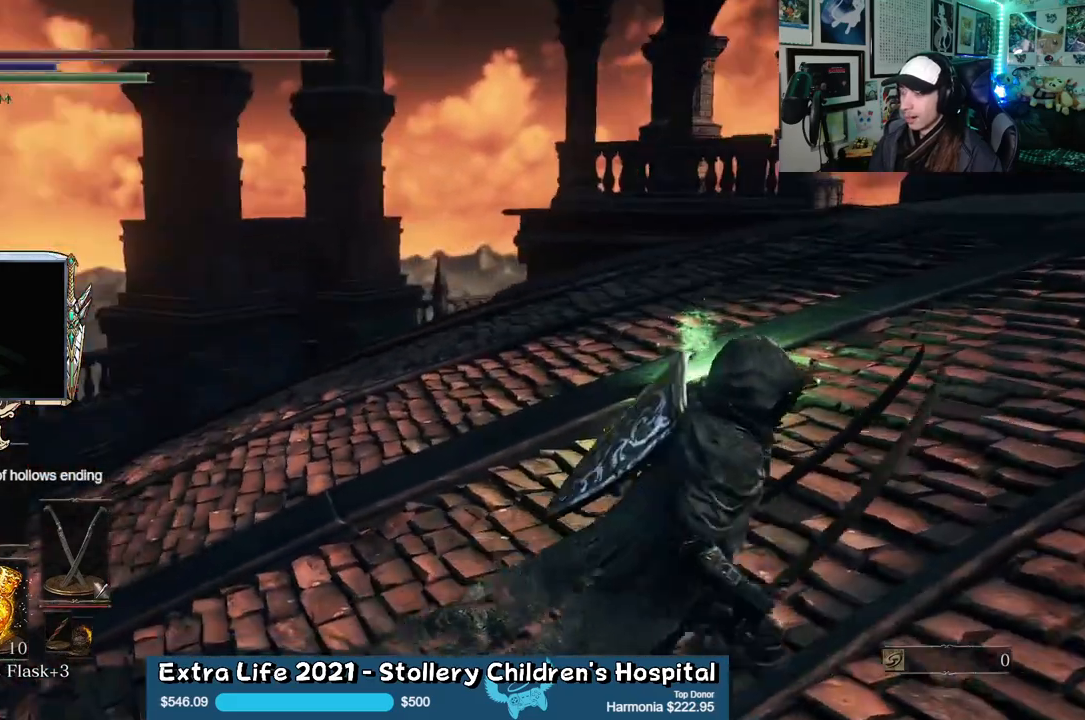
{"buttons": [], "left_stick": "down-right", "right_stick": "center", "events": [[183, "left_stick", "down-right"], [283, "right_stick", "left"], [500, "right_stick", "center"]]}
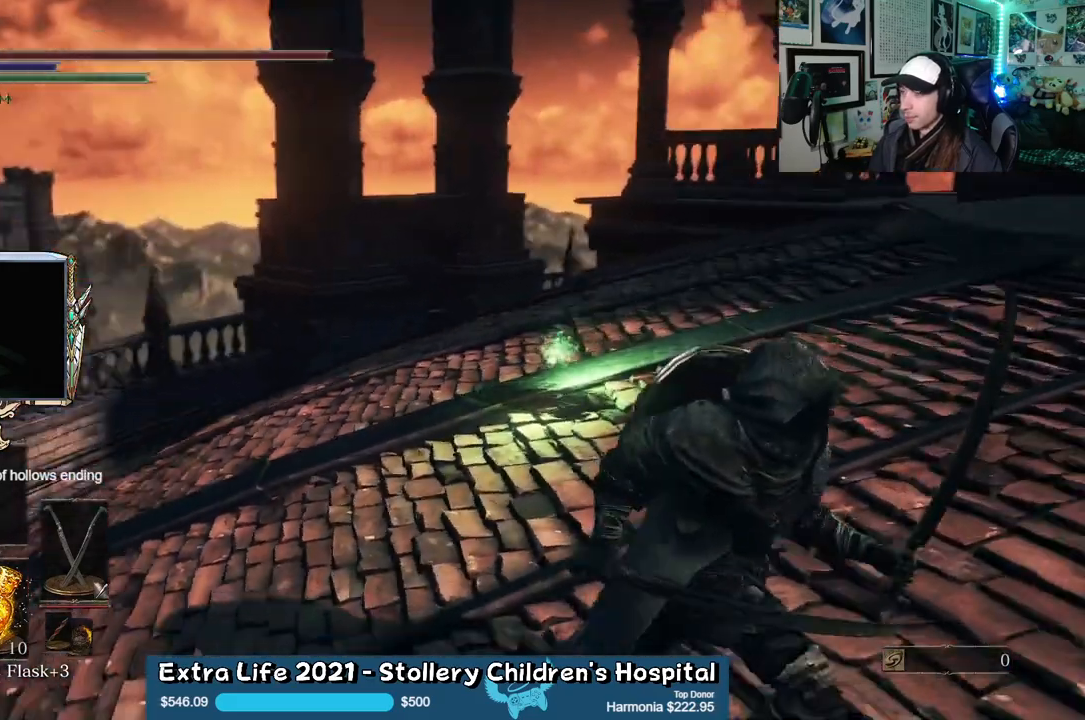
{"buttons": [], "left_stick": "center", "right_stick": "center", "events": [[150, "right_stick", "left"], [183, "left_stick", "center"], [350, "right_stick", "center"]]}
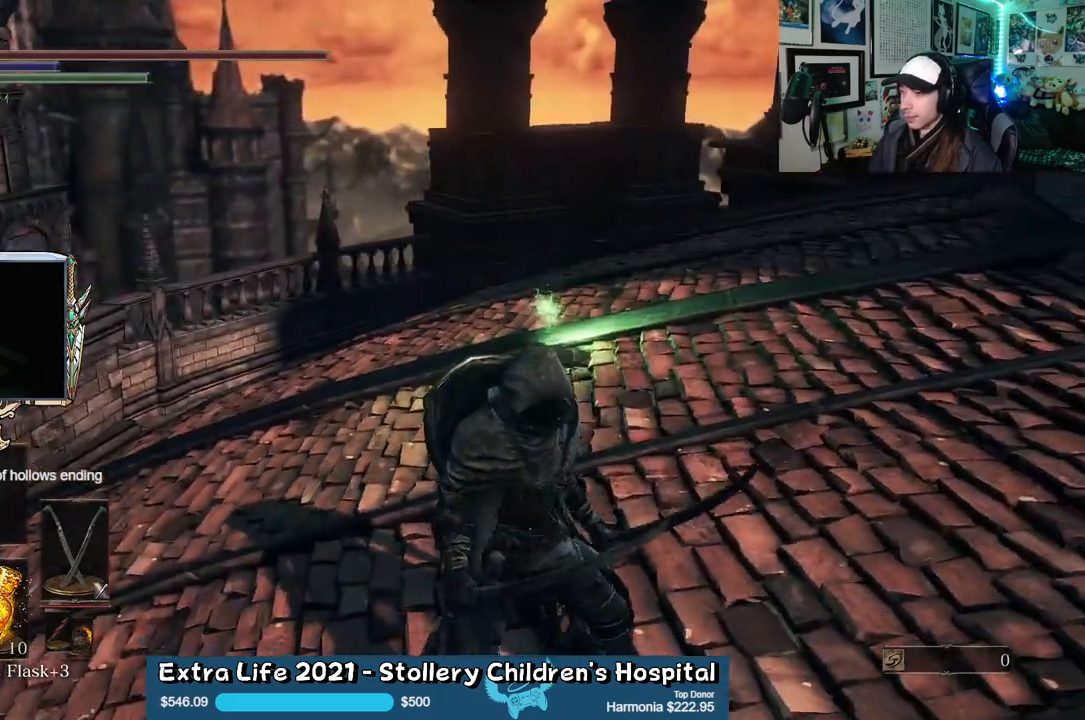
{"buttons": [], "left_stick": "center", "right_stick": "center", "events": [[67, "left_stick", "right"], [150, "right_stick", "left"], [367, "right_stick", "center"], [383, "left_stick", "center"]]}
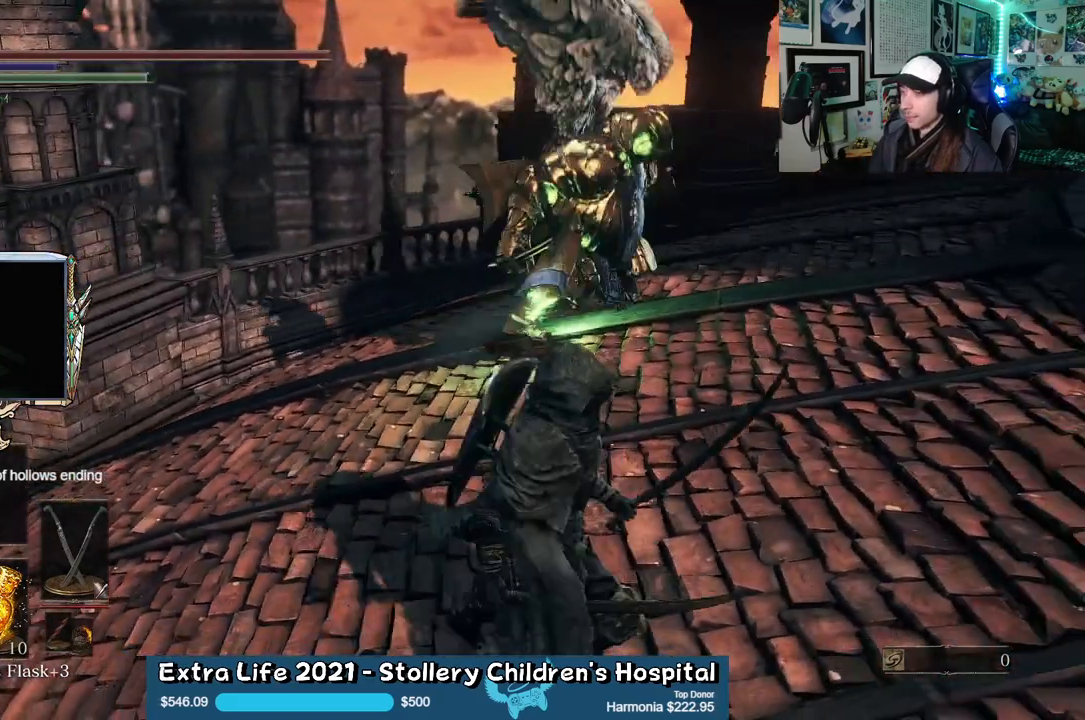
{"buttons": ["B"], "left_stick": "up", "right_stick": "center", "events": [[33, "left_stick", "up"], [300, "B", "down"]]}
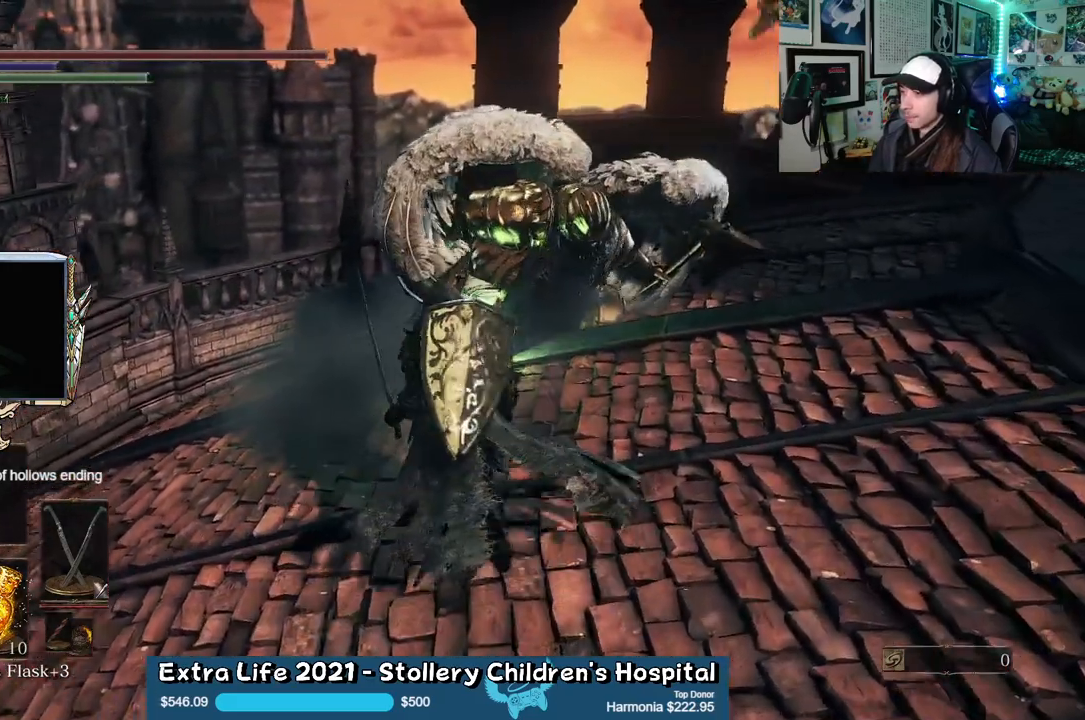
{"buttons": ["B"], "left_stick": "up-left", "right_stick": "right", "events": [[383, "right_stick", "right"], [483, "left_stick", "up-left"]]}
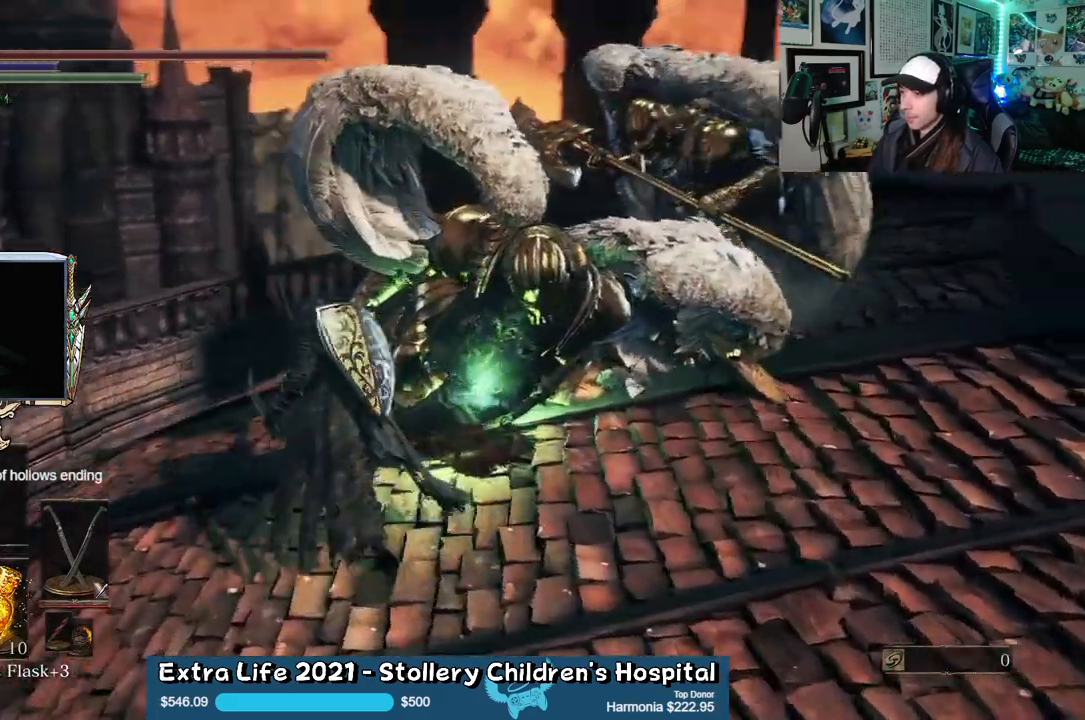
{"buttons": ["B"], "left_stick": "up-left", "right_stick": "right", "events": []}
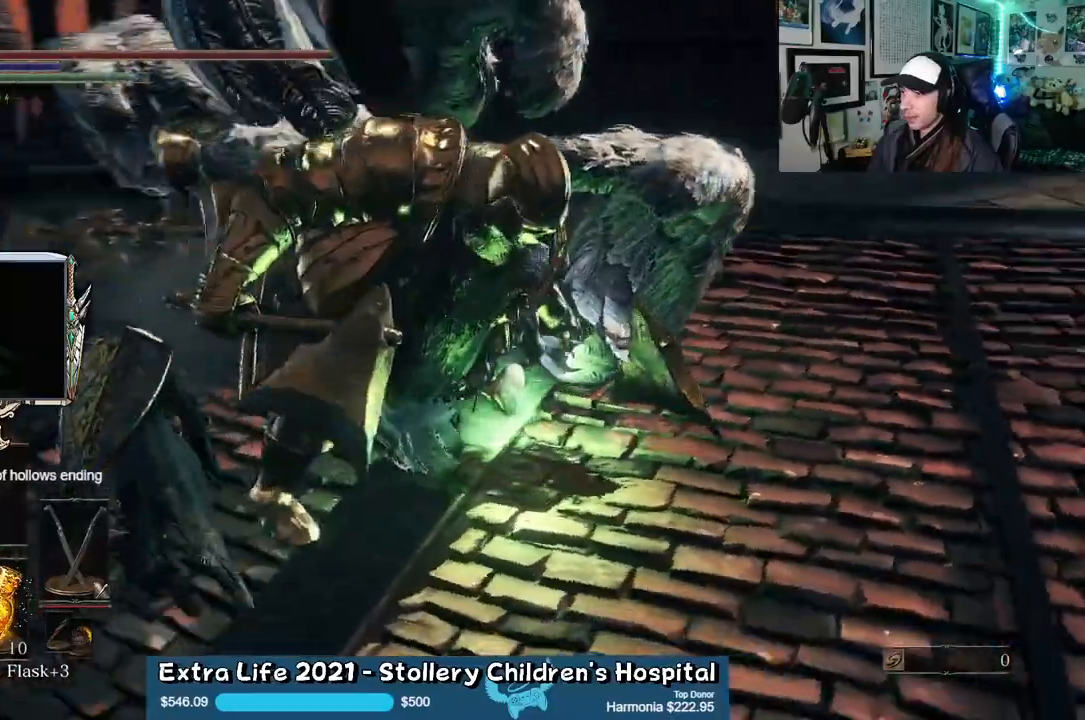
{"buttons": [], "left_stick": "right", "right_stick": "center", "events": [[200, "left_stick", "up"], [233, "B", "up"], [267, "right_stick", "center"], [317, "left_stick", "up-right"], [450, "left_stick", "right"]]}
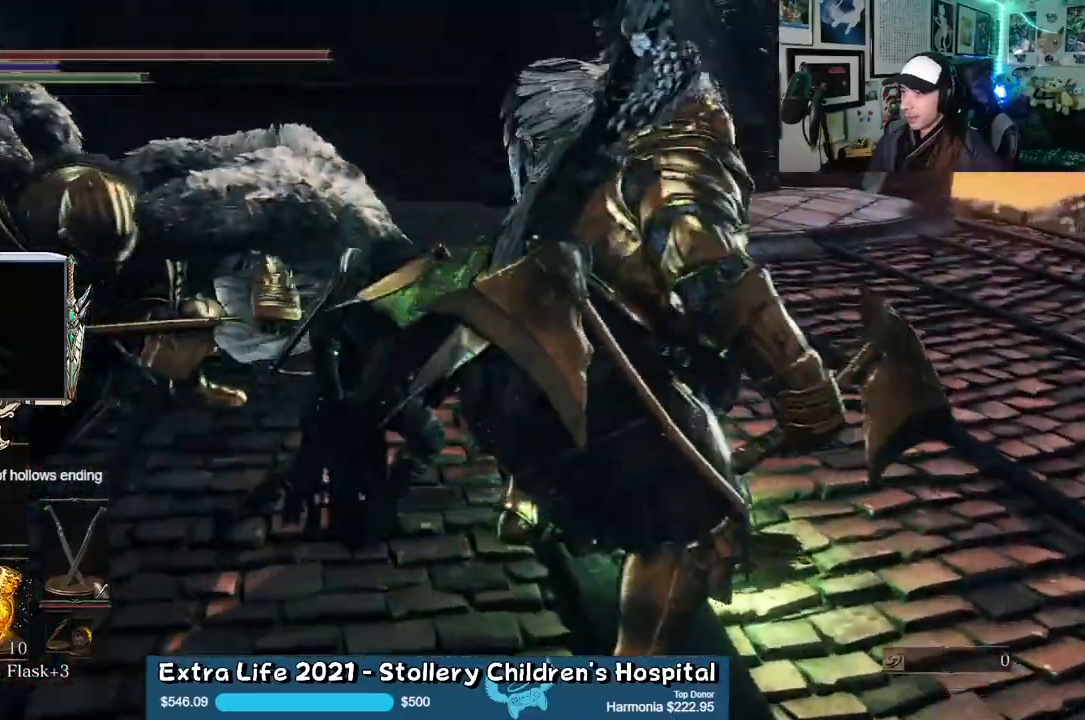
{"buttons": [], "left_stick": "down", "right_stick": "center", "events": [[17, "R1", "down"], [117, "R1", "up"], [450, "left_stick", "down"]]}
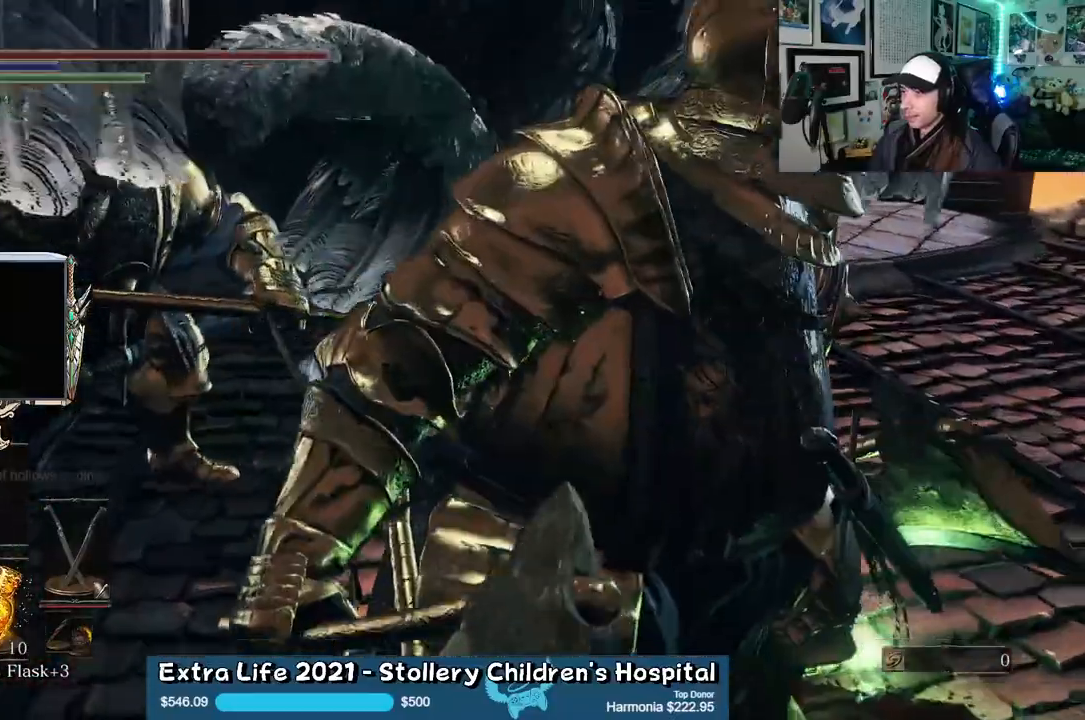
{"buttons": [], "left_stick": "down-right", "right_stick": "center", "events": [[50, "left_stick", "down-right"]]}
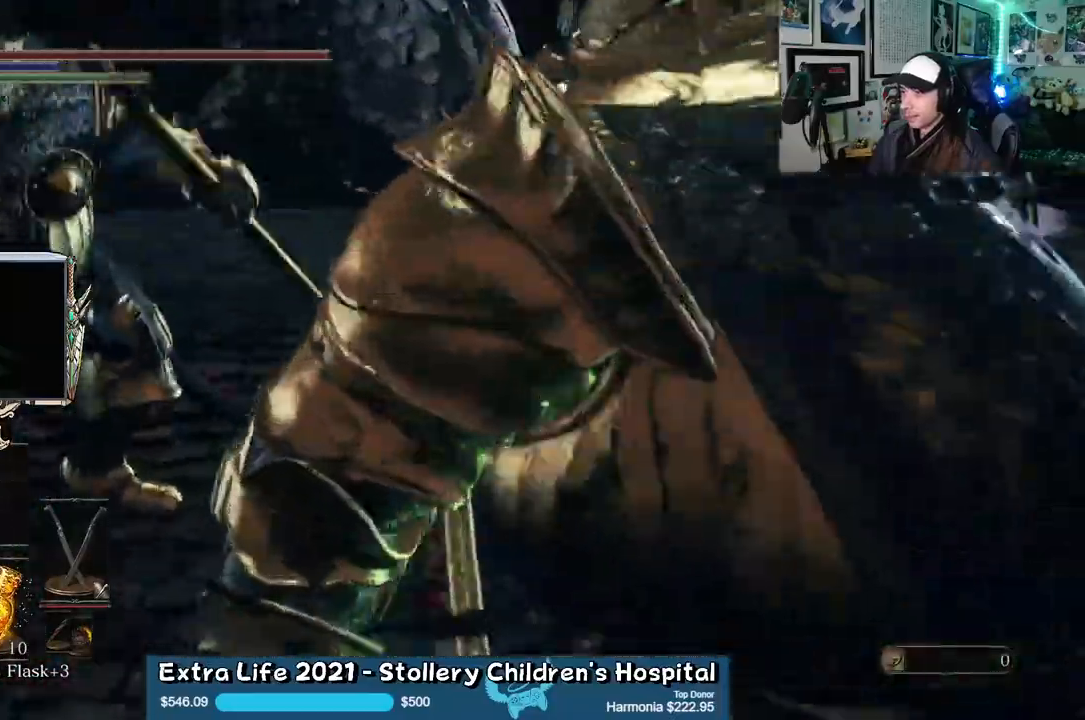
{"buttons": [], "left_stick": "center", "right_stick": "right", "events": [[17, "left_stick", "center"], [67, "right_stick", "right"]]}
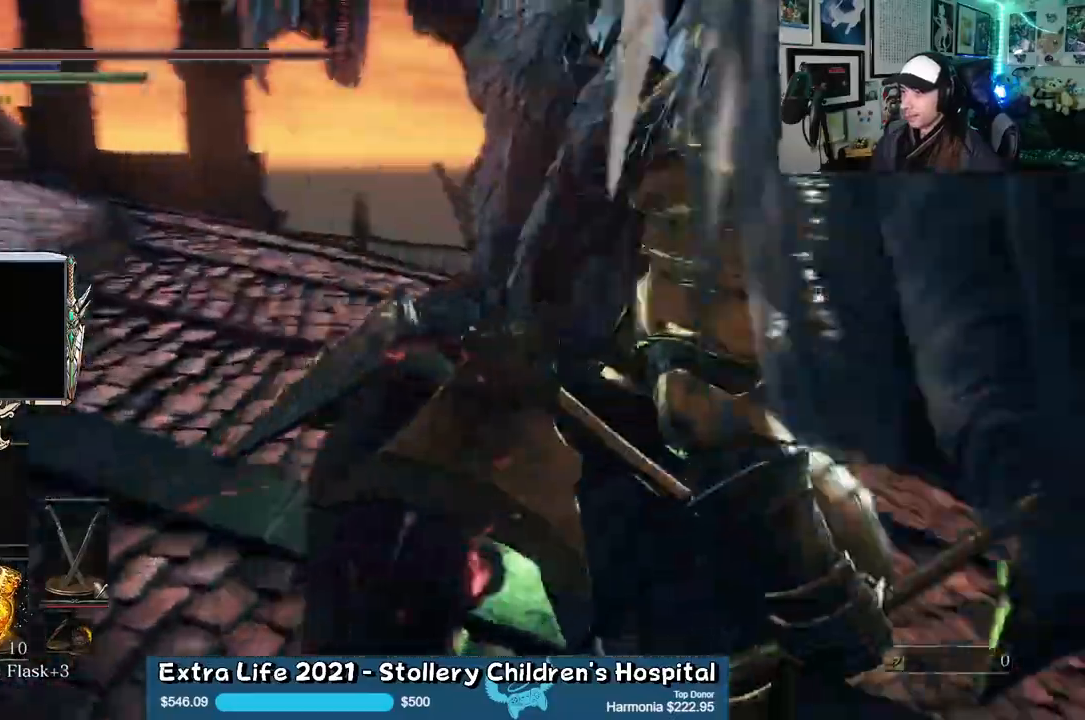
{"buttons": [], "left_stick": "center", "right_stick": "center", "events": [[100, "R3", "down"], [217, "R3", "up"], [267, "right_stick", "center"]]}
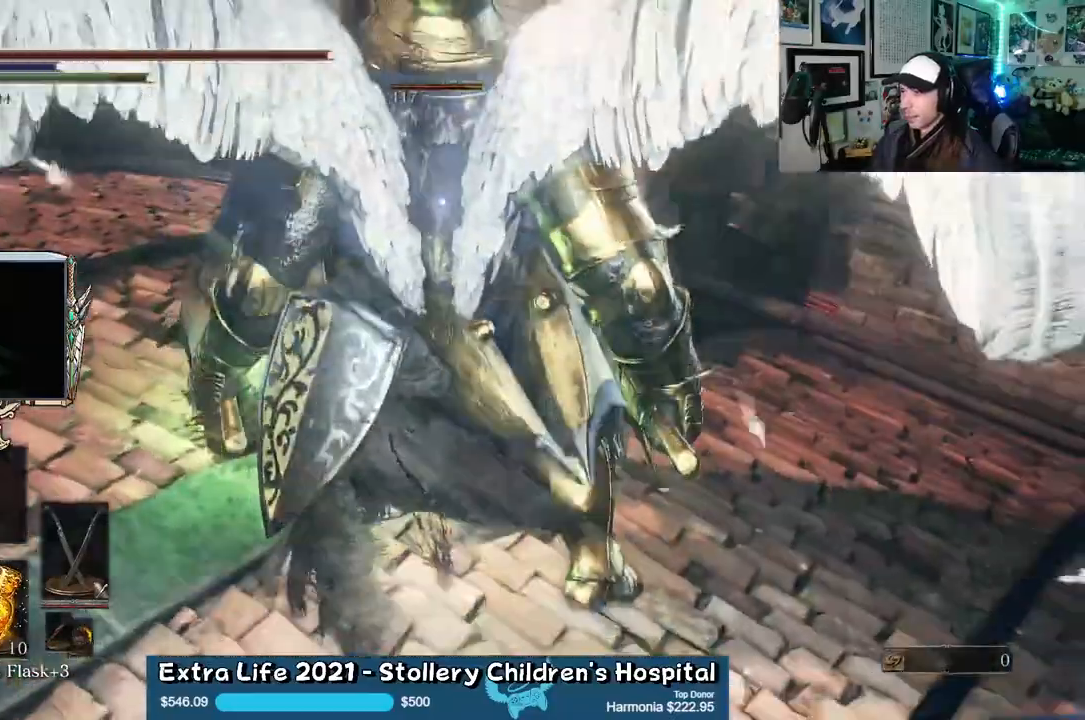
{"buttons": [], "left_stick": "center", "right_stick": "center", "events": [[250, "right_stick", "right"], [433, "right_stick", "center"]]}
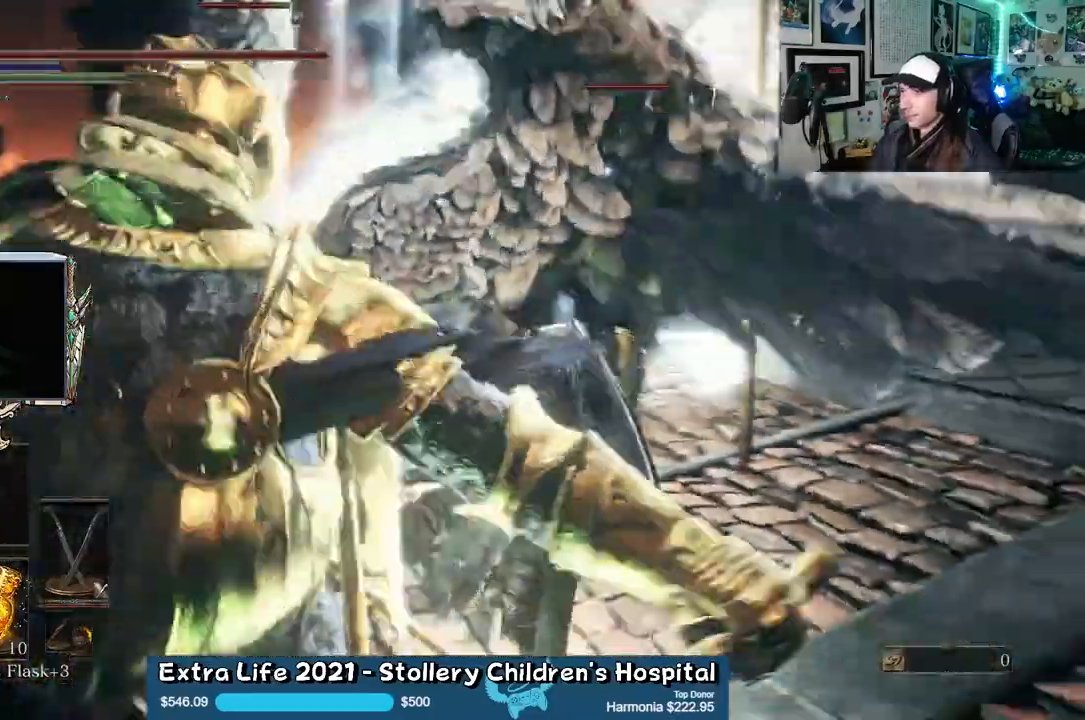
{"buttons": [], "left_stick": "right", "right_stick": "center", "events": [[200, "left_stick", "right"]]}
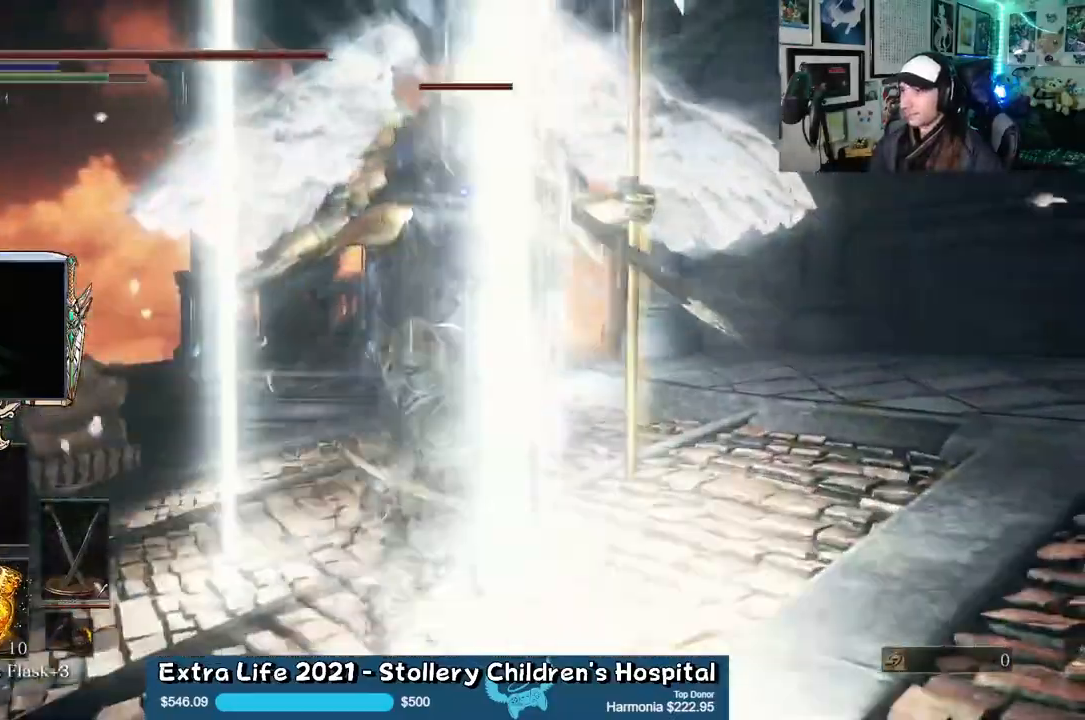
{"buttons": [], "left_stick": "up-right", "right_stick": "center", "events": [[17, "B", "down"], [17, "left_stick", "up-right"], [133, "B", "up"]]}
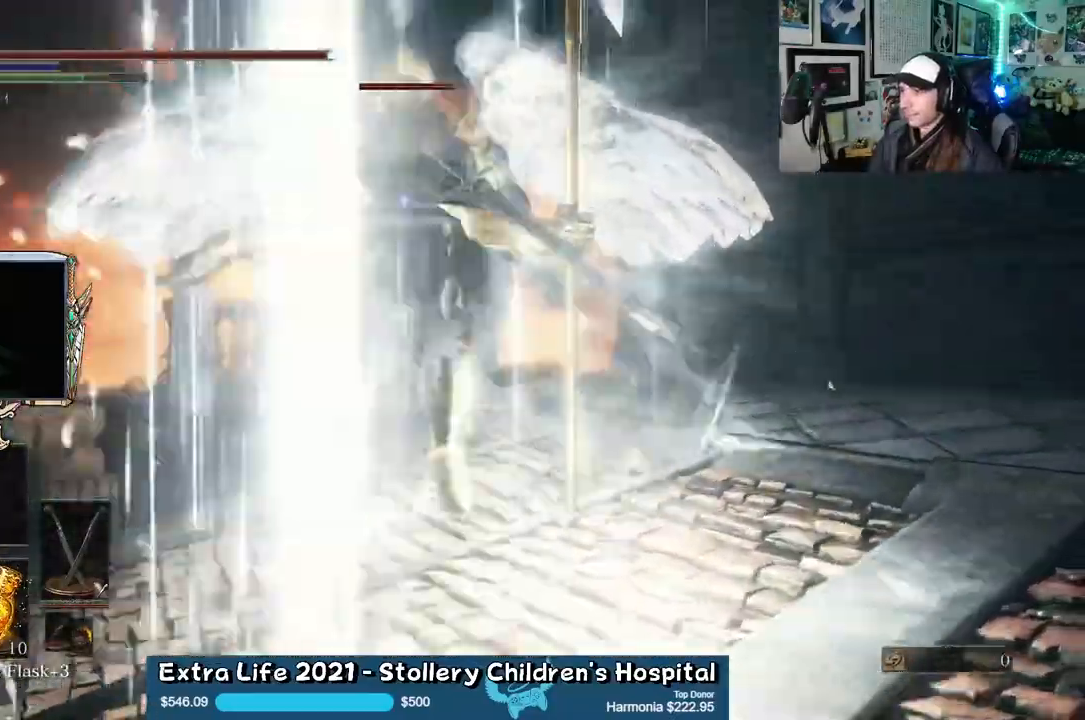
{"buttons": ["B"], "left_stick": "up-right", "right_stick": "center", "events": [[483, "B", "down"]]}
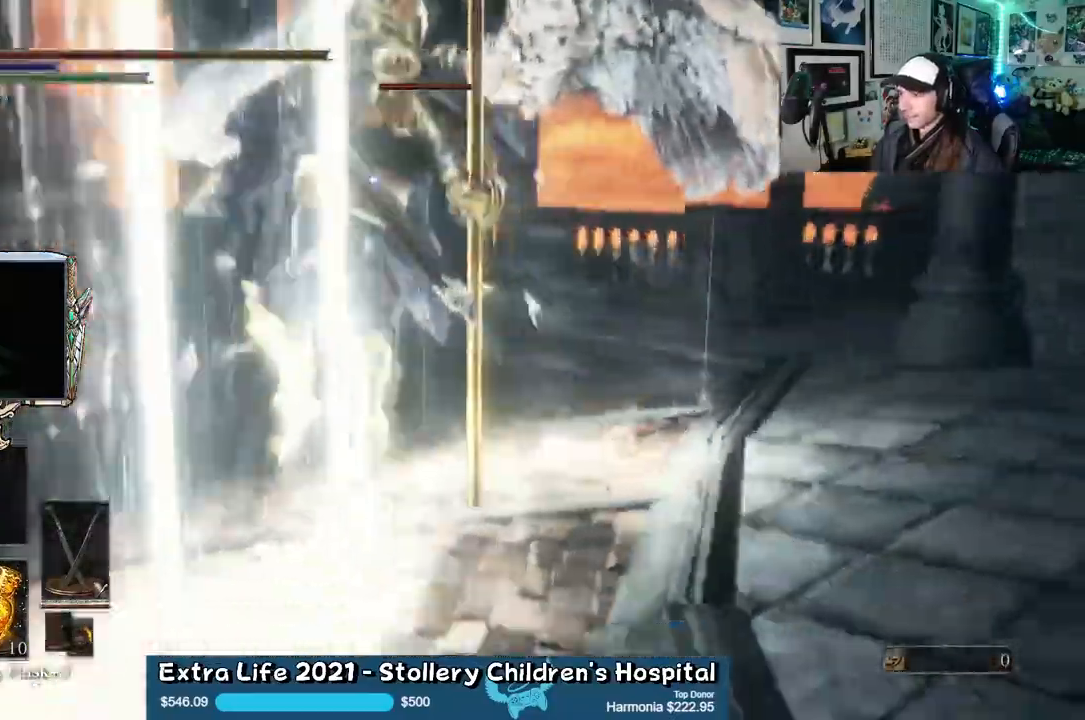
{"buttons": ["B"], "left_stick": "up-right", "right_stick": "center", "events": [[83, "B", "up"], [417, "B", "down"]]}
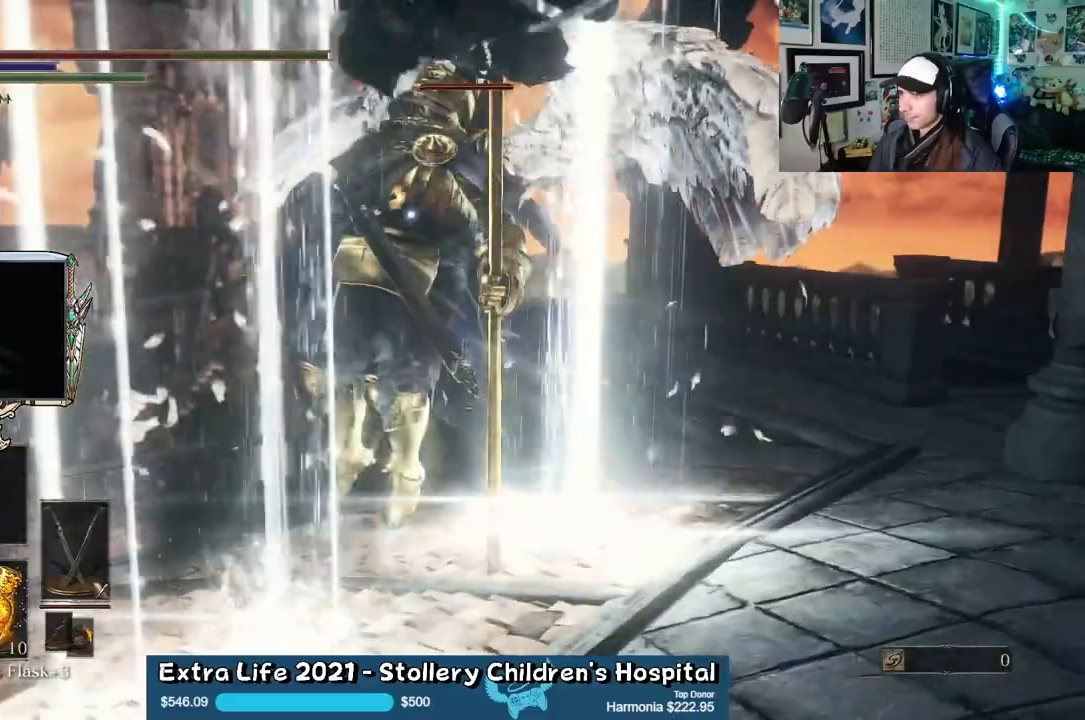
{"buttons": [], "left_stick": "up-right", "right_stick": "center", "events": [[17, "B", "up"], [267, "B", "down"], [400, "B", "up"]]}
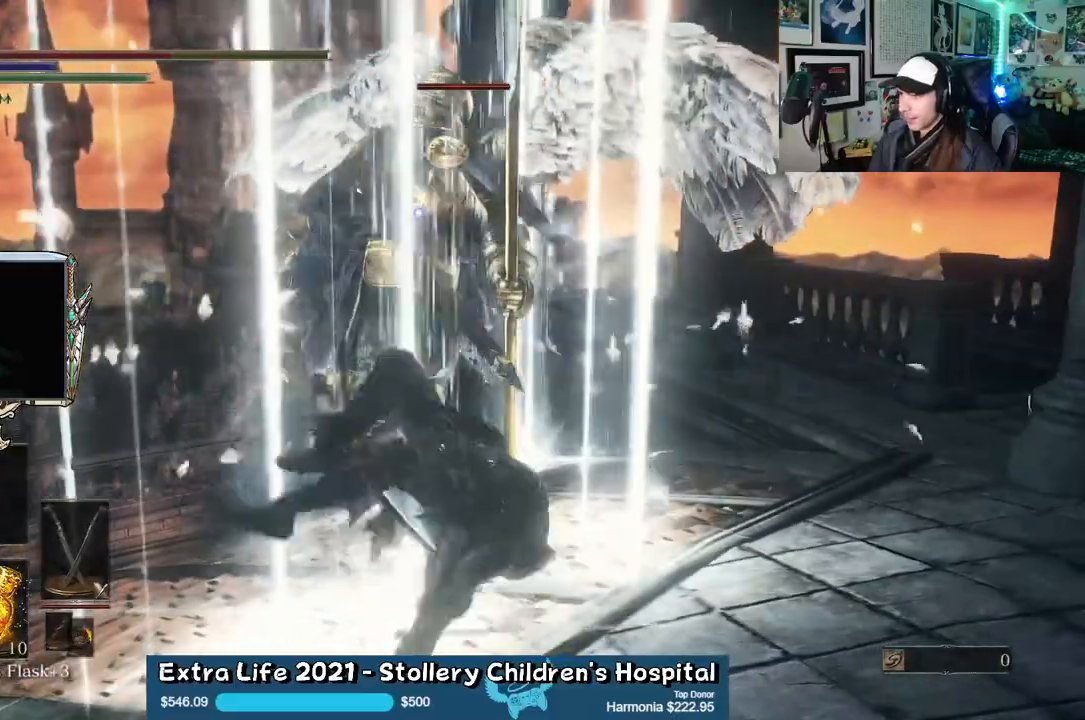
{"buttons": [], "left_stick": "up-right", "right_stick": "center", "events": [[400, "B", "down"], [500, "B", "up"]]}
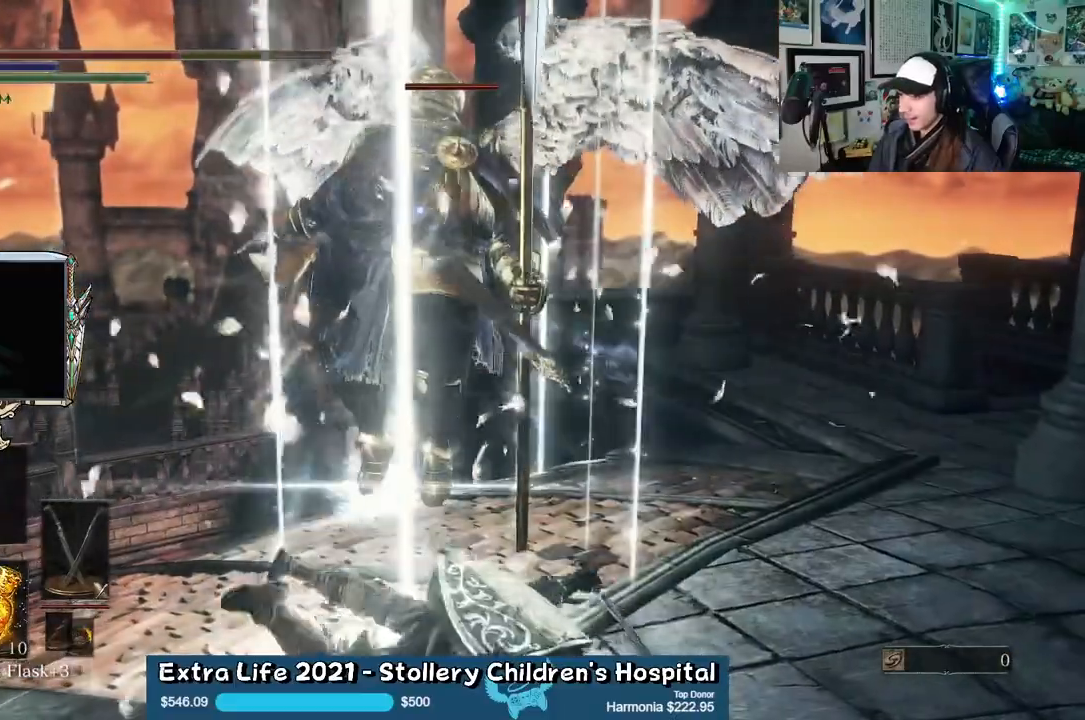
{"buttons": [], "left_stick": "up-right", "right_stick": "center", "events": [[167, "B", "down"], [267, "B", "up"]]}
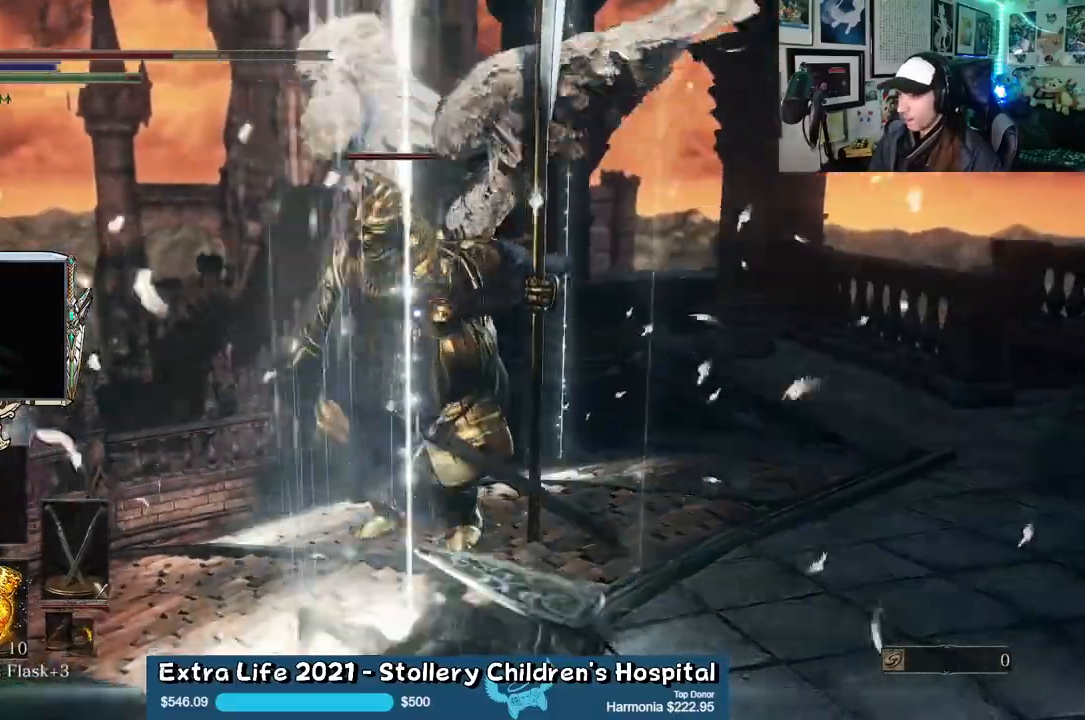
{"buttons": [], "left_stick": "up-right", "right_stick": "center", "events": []}
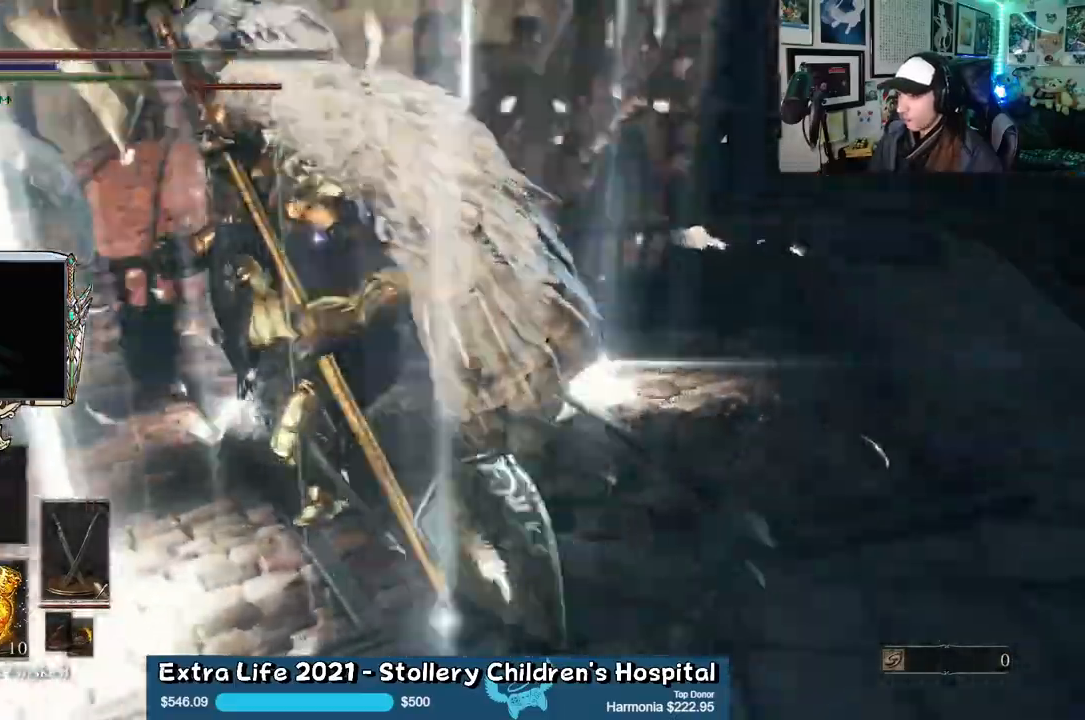
{"buttons": [], "left_stick": "up-right", "right_stick": "center", "events": []}
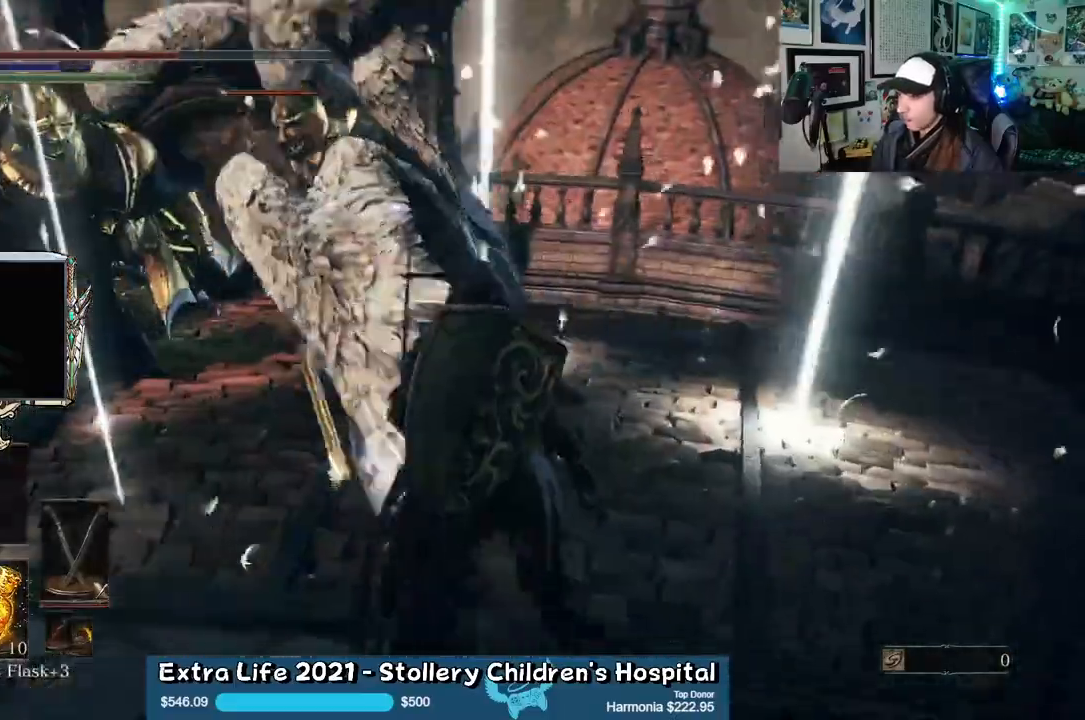
{"buttons": [], "left_stick": "up-right", "right_stick": "center", "events": []}
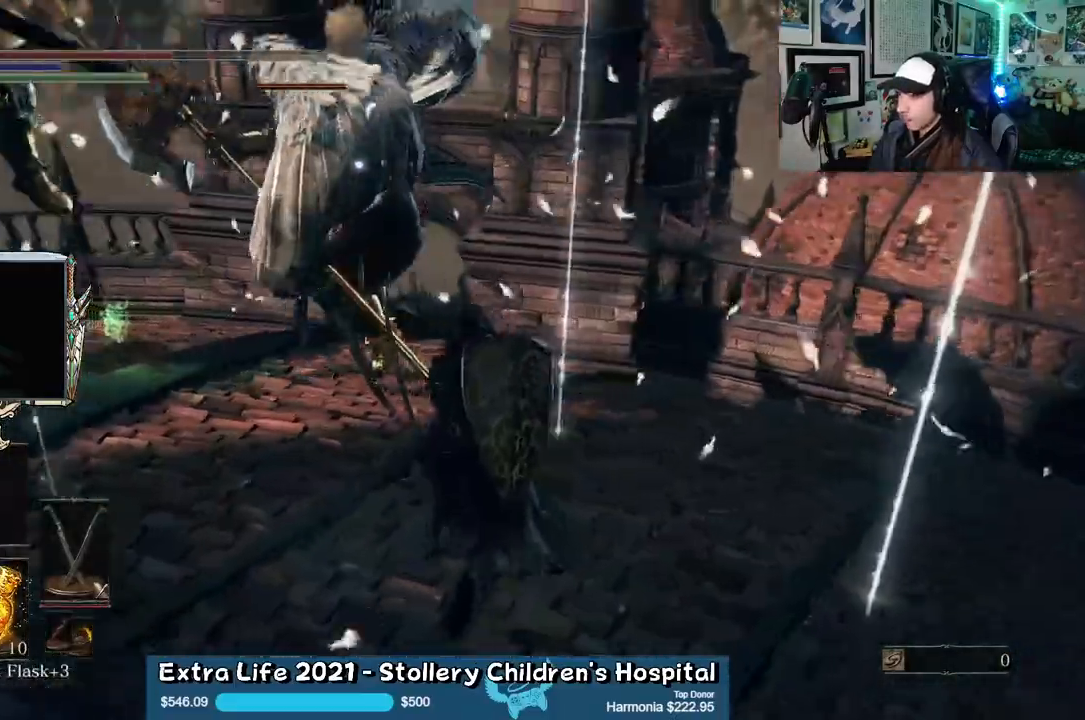
{"buttons": [], "left_stick": "up-right", "right_stick": "center", "events": [[217, "B", "down"], [350, "B", "up"]]}
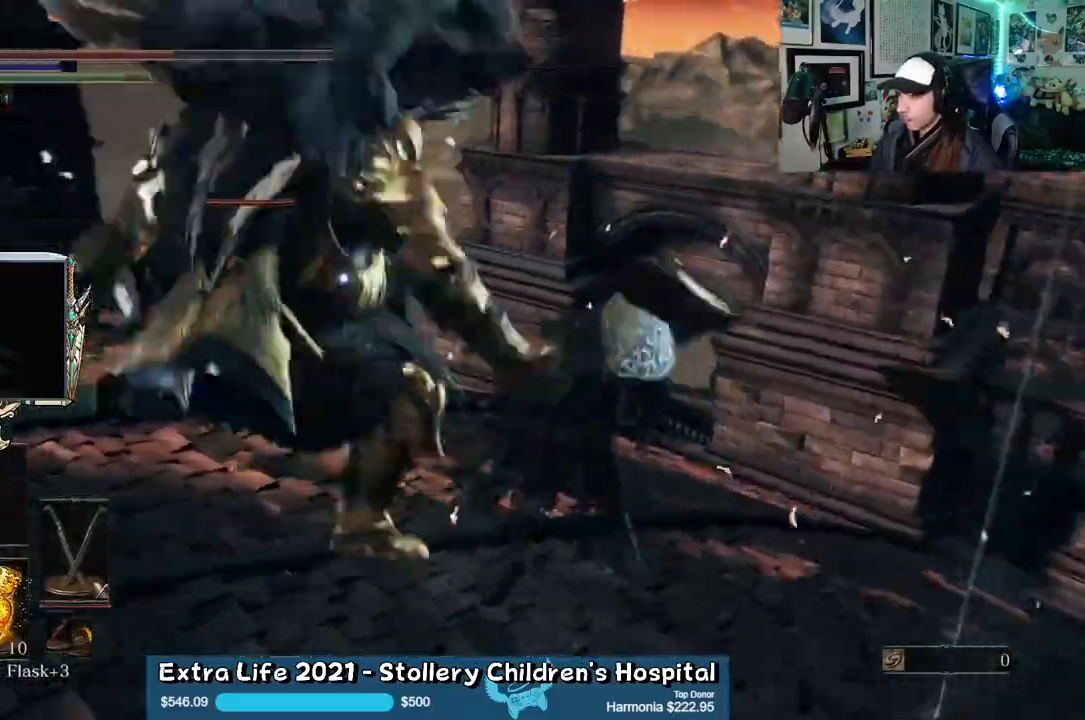
{"buttons": [], "left_stick": "up", "right_stick": "center", "events": [[150, "R3", "down"], [283, "R3", "up"], [317, "right_stick", "right"], [433, "right_stick", "center"], [483, "left_stick", "up"]]}
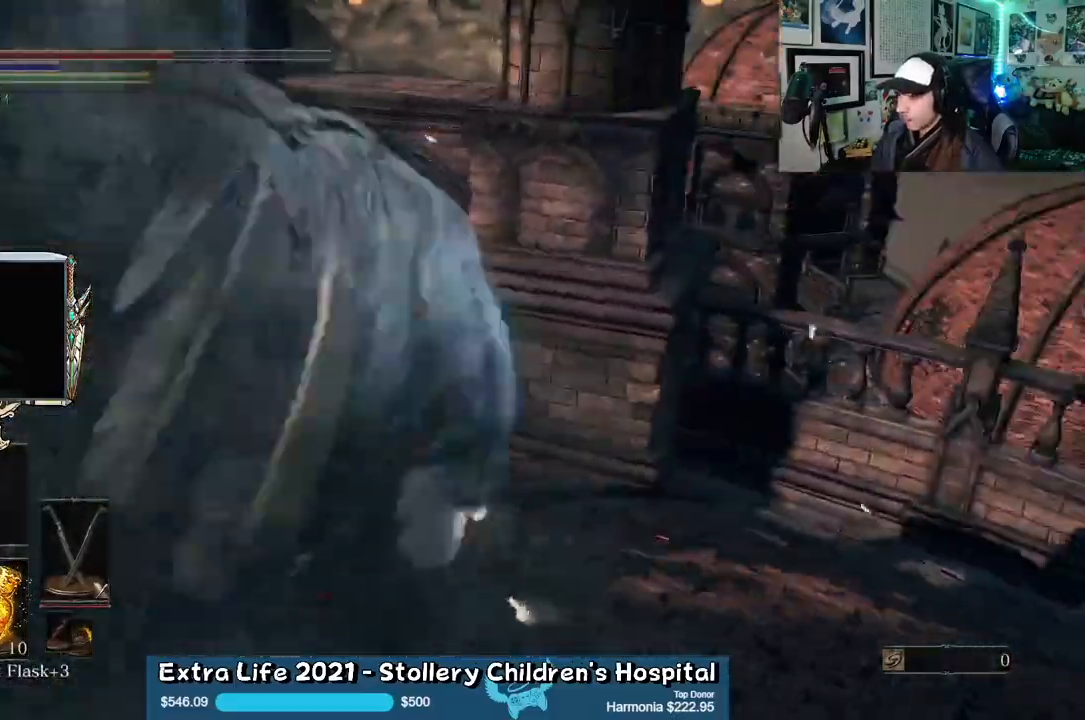
{"buttons": ["B"], "left_stick": "up", "right_stick": "center", "events": [[50, "B", "down"]]}
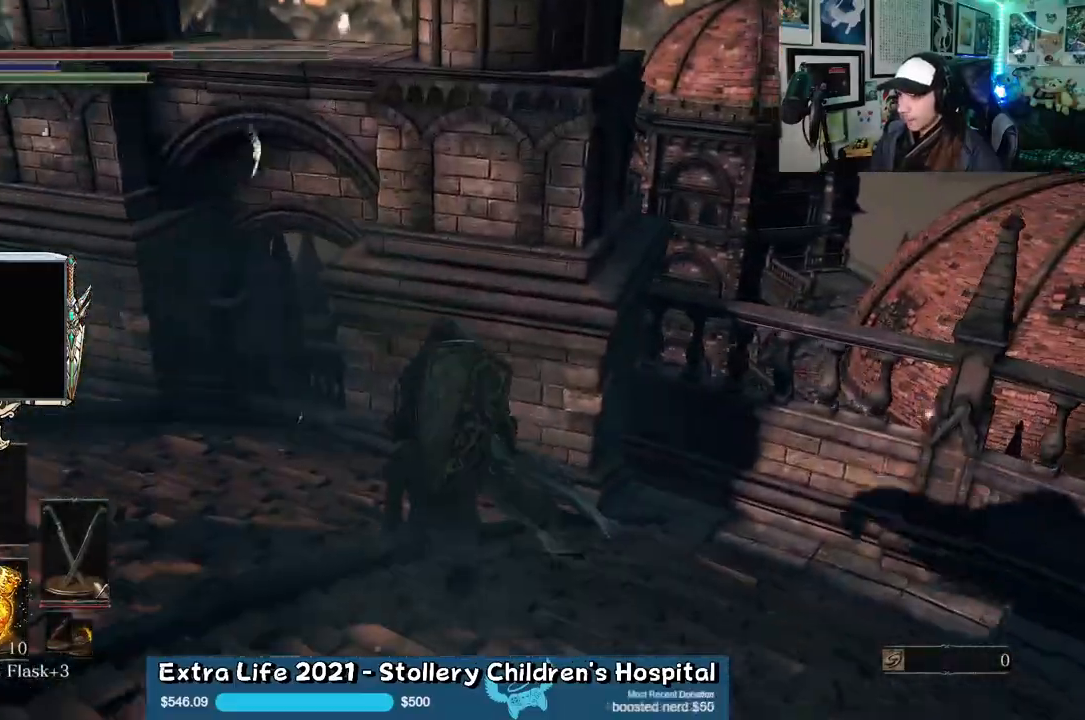
{"buttons": ["B"], "left_stick": "up", "right_stick": "center", "events": [[33, "B", "up"], [100, "B", "down"], [183, "B", "up"], [500, "B", "down"]]}